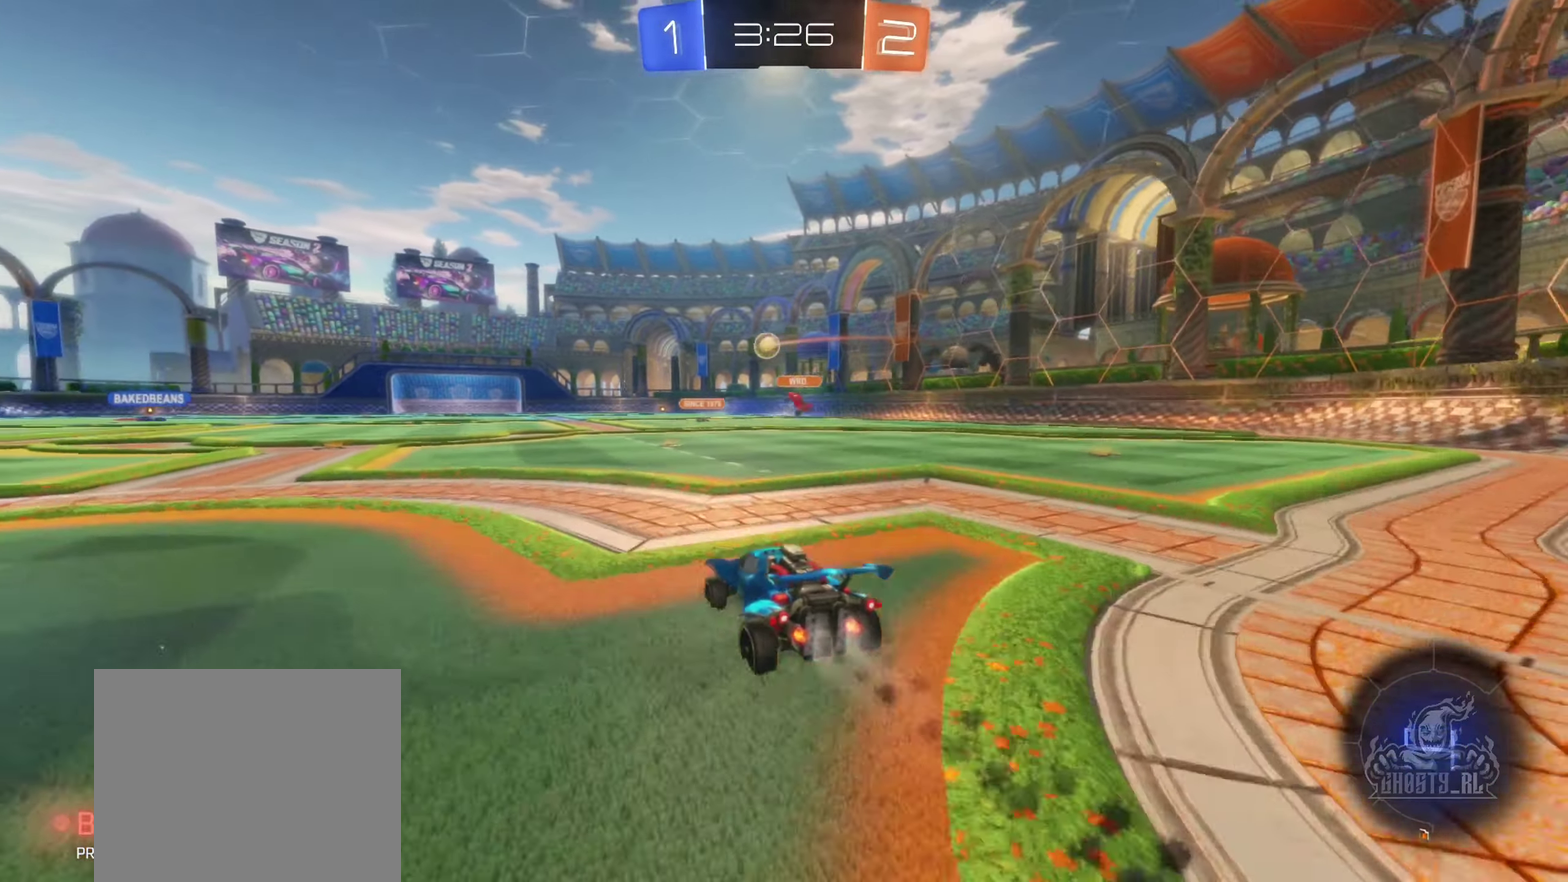
Gameplay with a controller (Xbox layout); each line is a JSON object with the inputs held at the frame after it. "events" lists button and stick changes between this image and that frame as [ms after this image, input, new state], when the widget could be followed in between.
{"buttons": ["R2"], "left_stick": "left", "right_stick": "center", "events": [[117, "left_stick", "center"], [433, "B", "up"], [433, "left_stick", "left"]]}
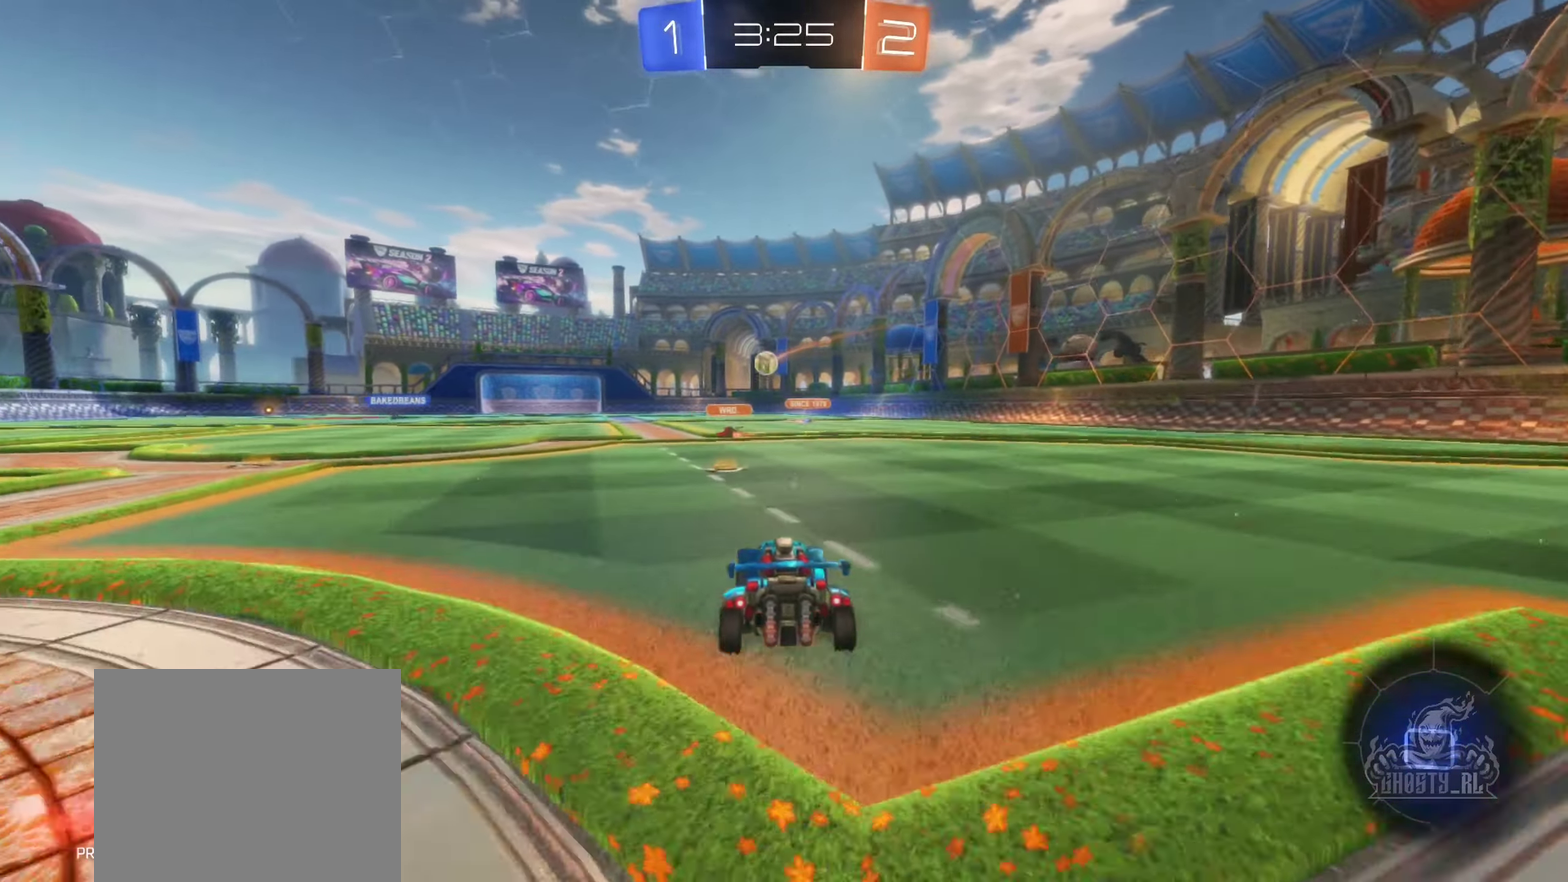
{"buttons": ["B", "R2"], "left_stick": "right", "right_stick": "center", "events": [[33, "left_stick", "center"], [183, "left_stick", "left"], [267, "left_stick", "center"], [367, "B", "down"], [383, "left_stick", "right"]]}
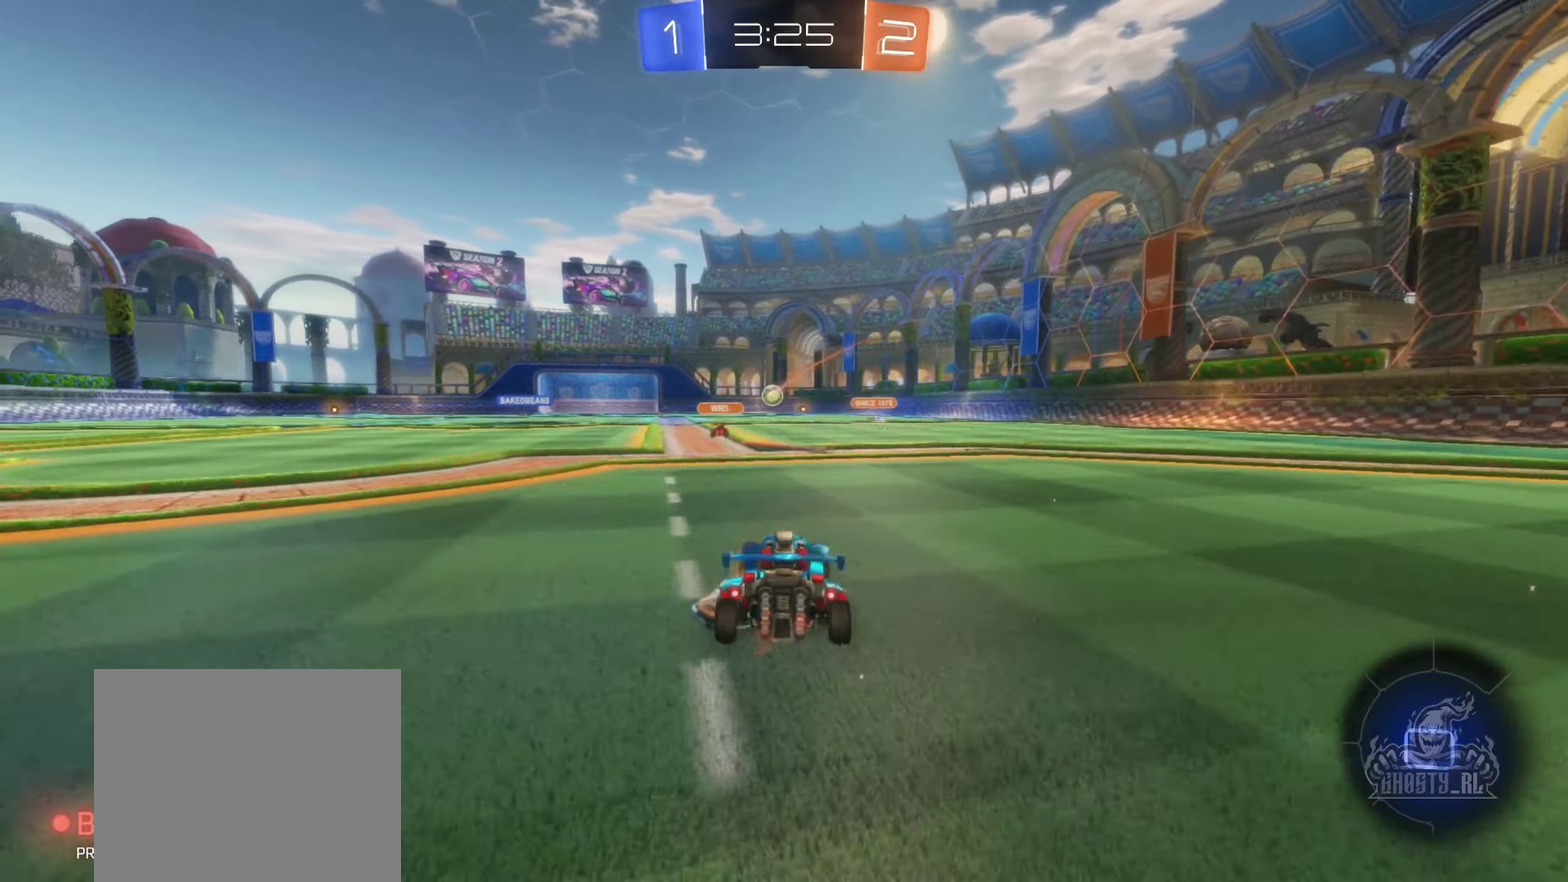
{"buttons": ["A", "B", "L1", "R2"], "left_stick": "down-left", "right_stick": "center", "events": [[33, "A", "down"], [133, "A", "up"], [150, "left_stick", "up-left"], [183, "L1", "down"], [217, "A", "down"], [317, "left_stick", "down-left"]]}
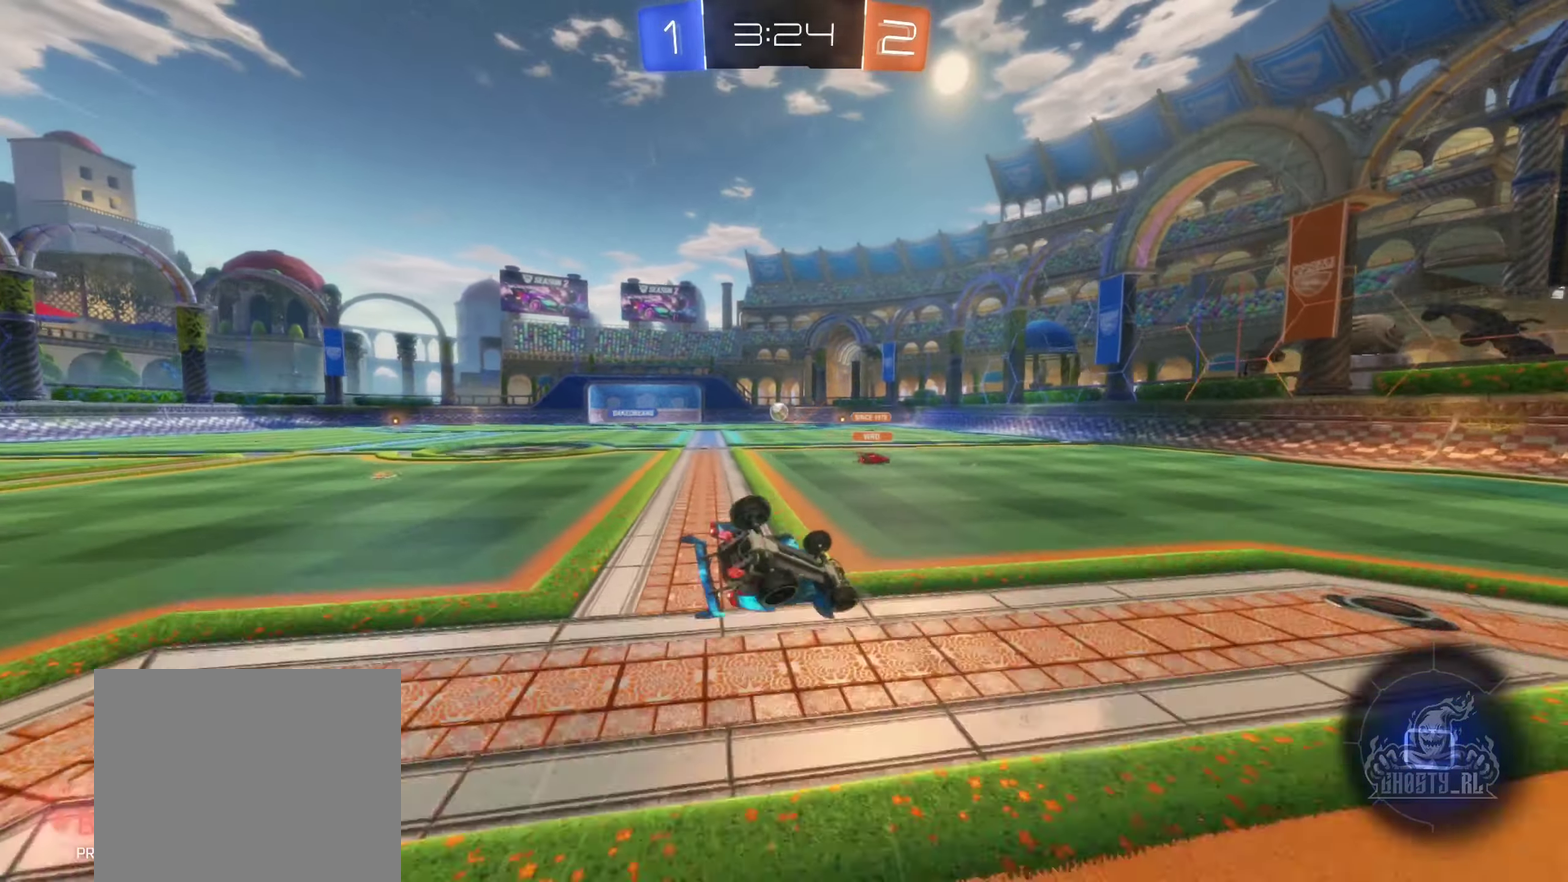
{"buttons": ["R2"], "left_stick": "center", "right_stick": "center", "events": [[33, "left_stick", "left"], [50, "A", "up"], [167, "B", "up"], [283, "left_stick", "down-left"], [433, "L1", "up"], [433, "left_stick", "center"]]}
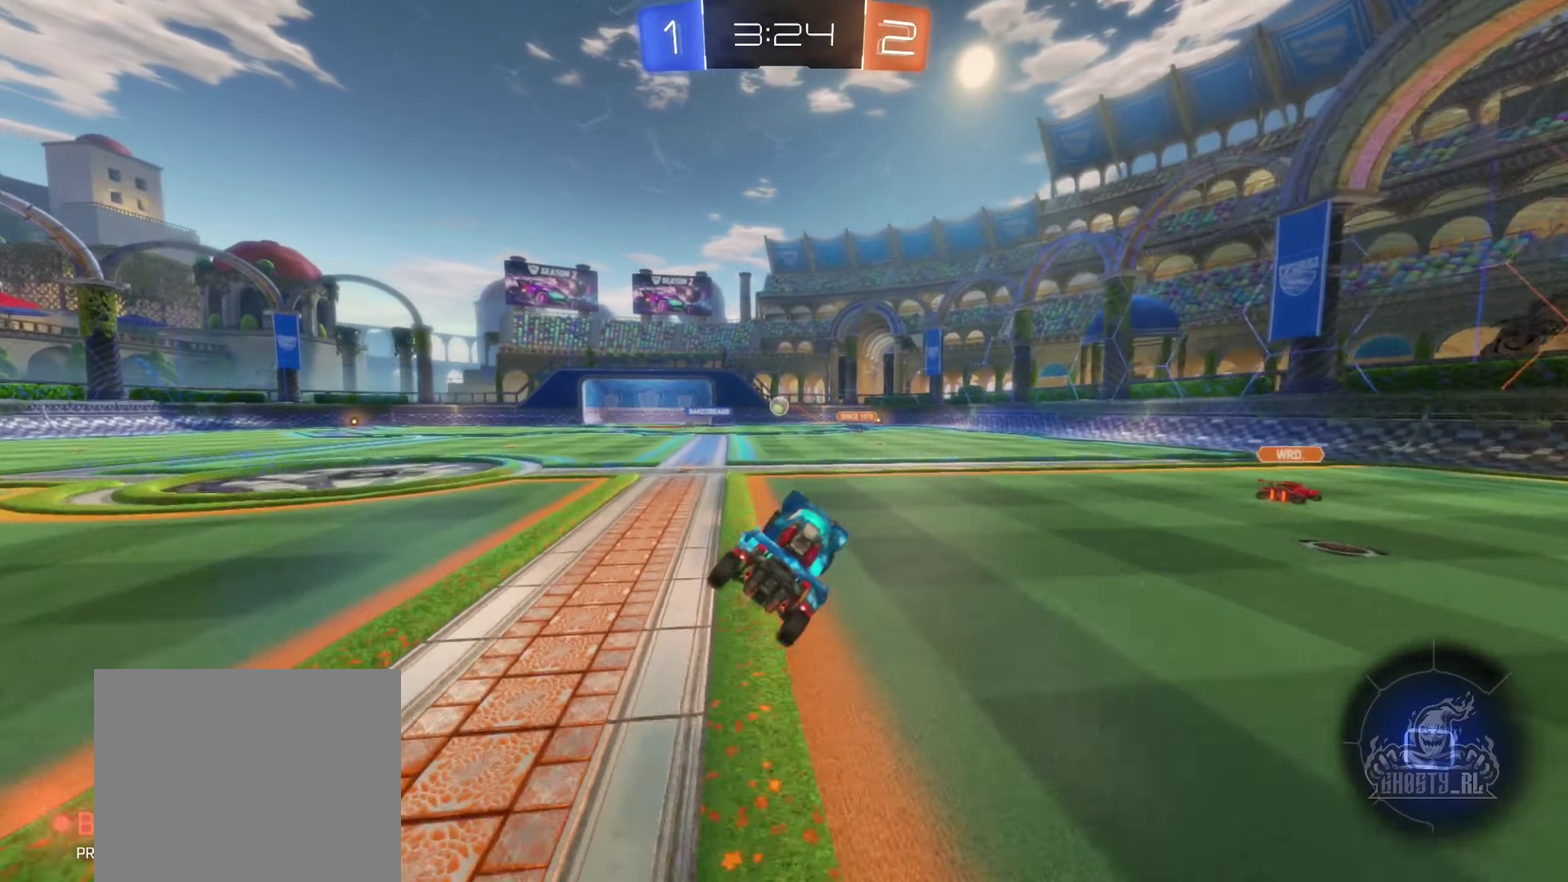
{"buttons": ["R2"], "left_stick": "right", "right_stick": "center", "events": [[384, "left_stick", "right"]]}
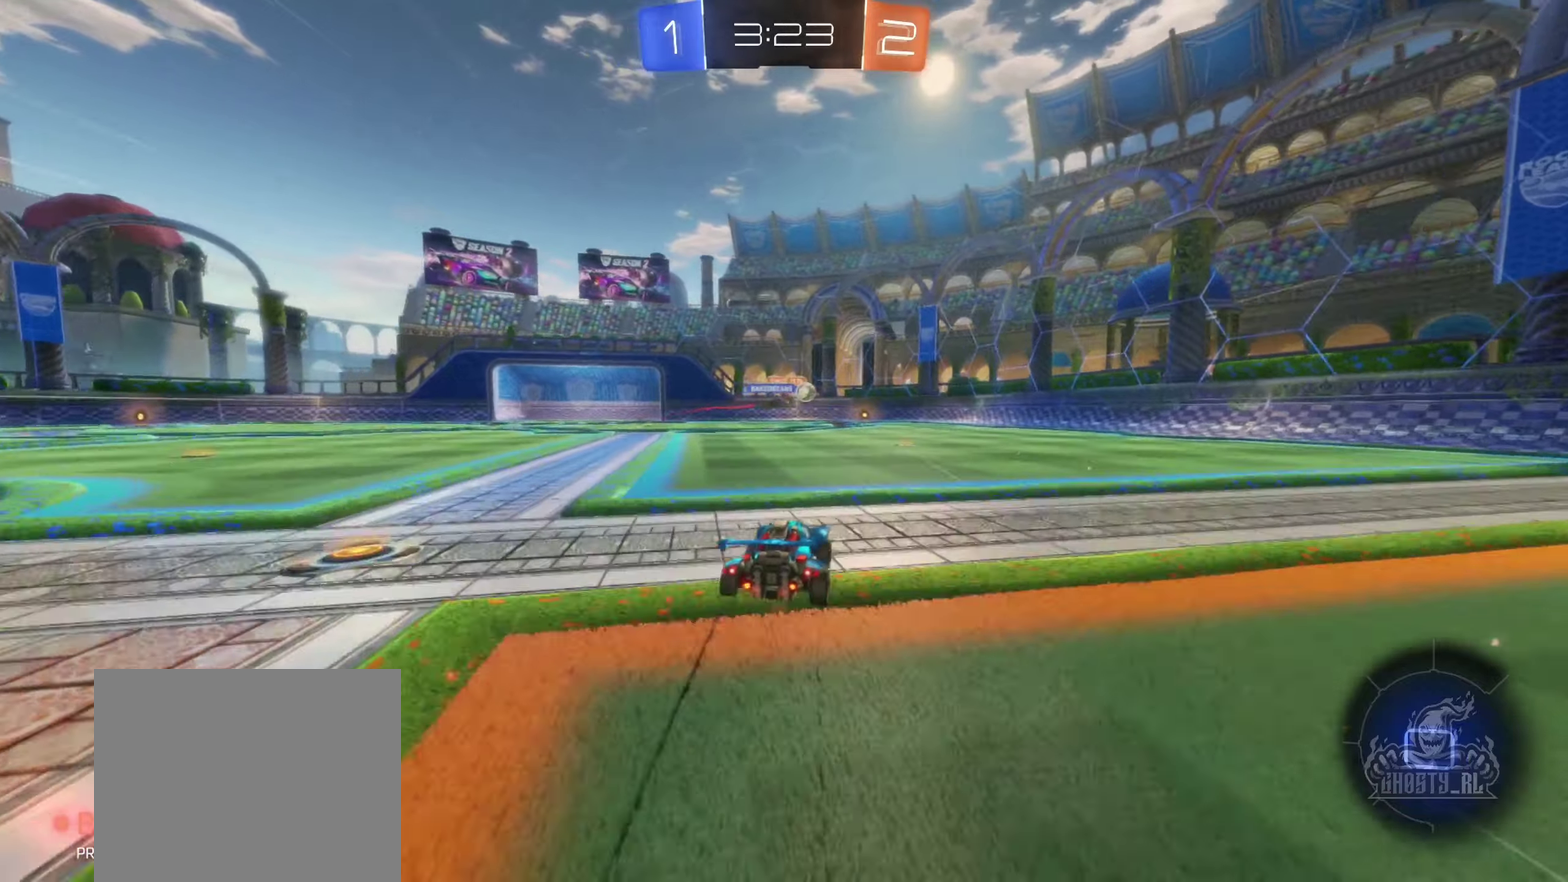
{"buttons": ["R2"], "left_stick": "left", "right_stick": "center", "events": [[50, "left_stick", "center"], [434, "left_stick", "left"]]}
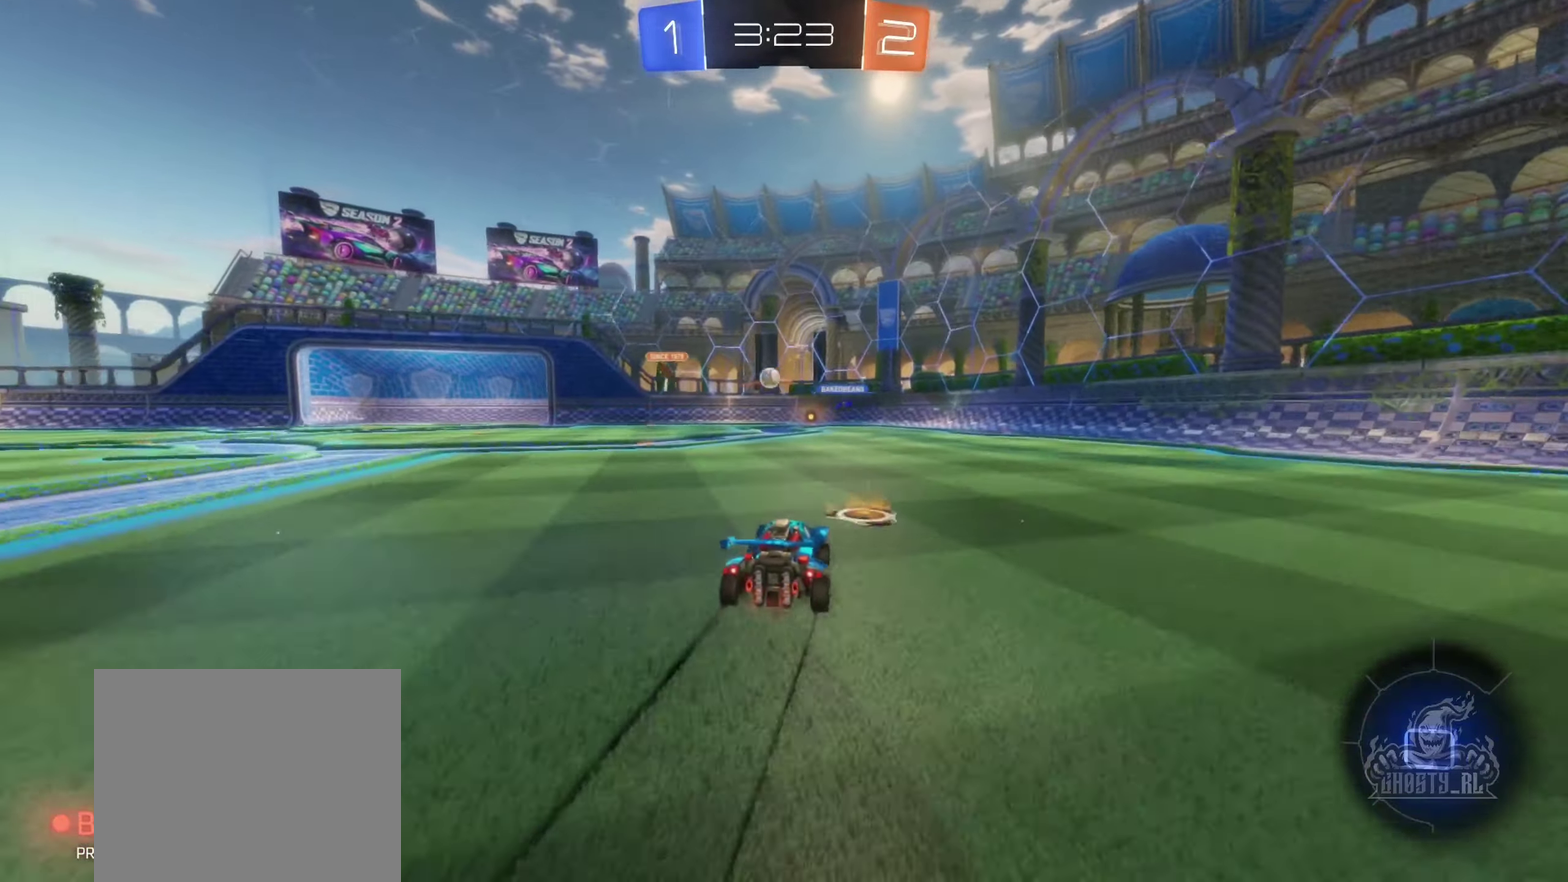
{"buttons": ["B", "R2"], "left_stick": "left", "right_stick": "center", "events": [[267, "B", "down"]]}
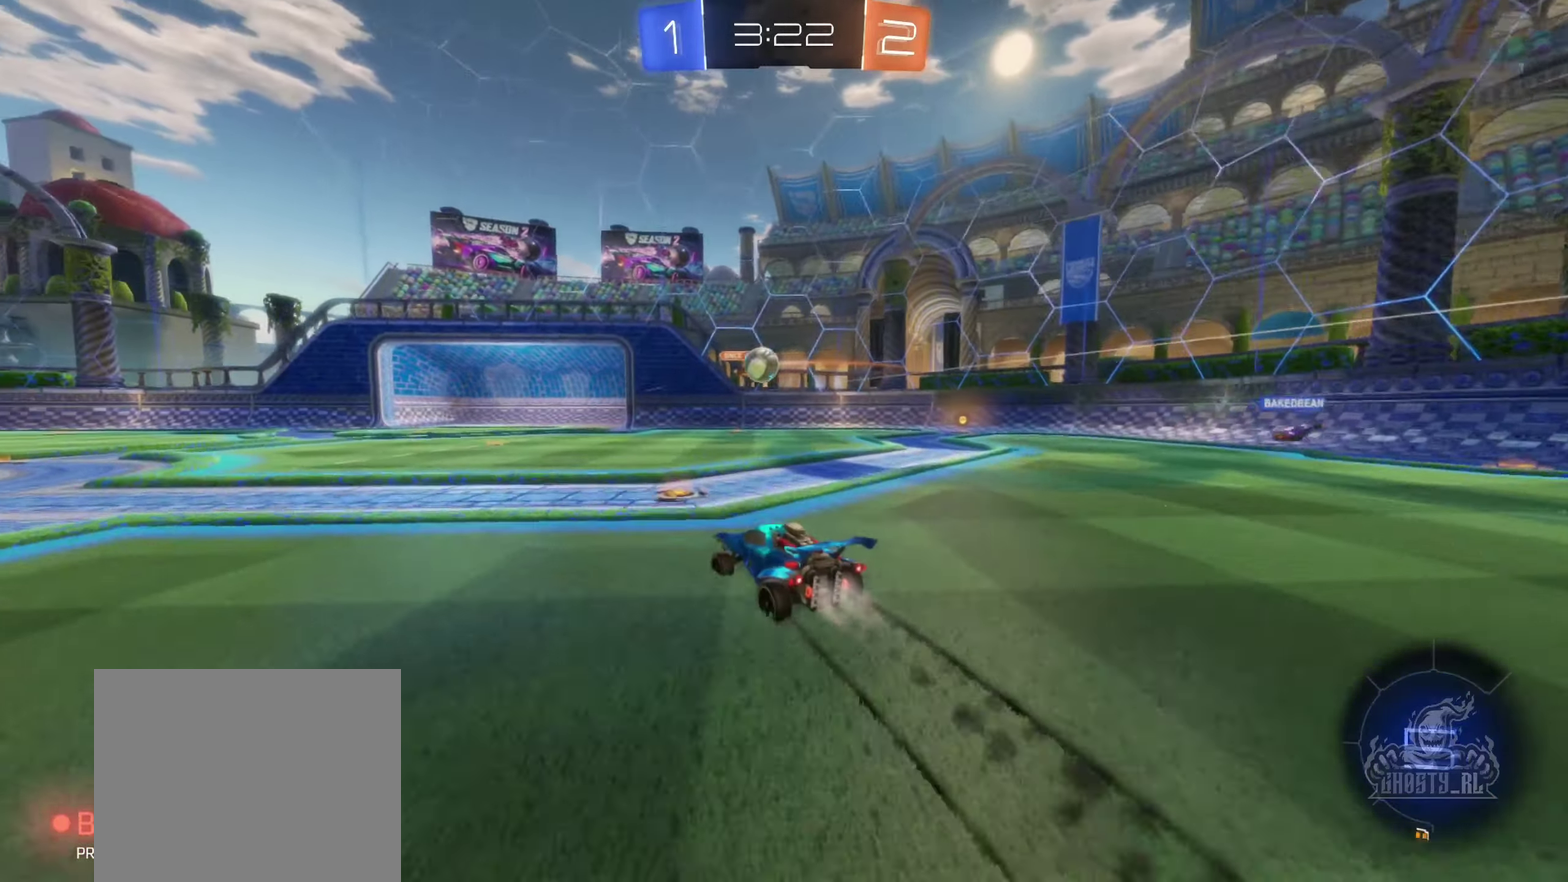
{"buttons": ["B", "R2"], "left_stick": "center", "right_stick": "center", "events": [[34, "left_stick", "center"], [100, "B", "up"], [250, "left_stick", "left"], [300, "B", "down"], [400, "left_stick", "center"]]}
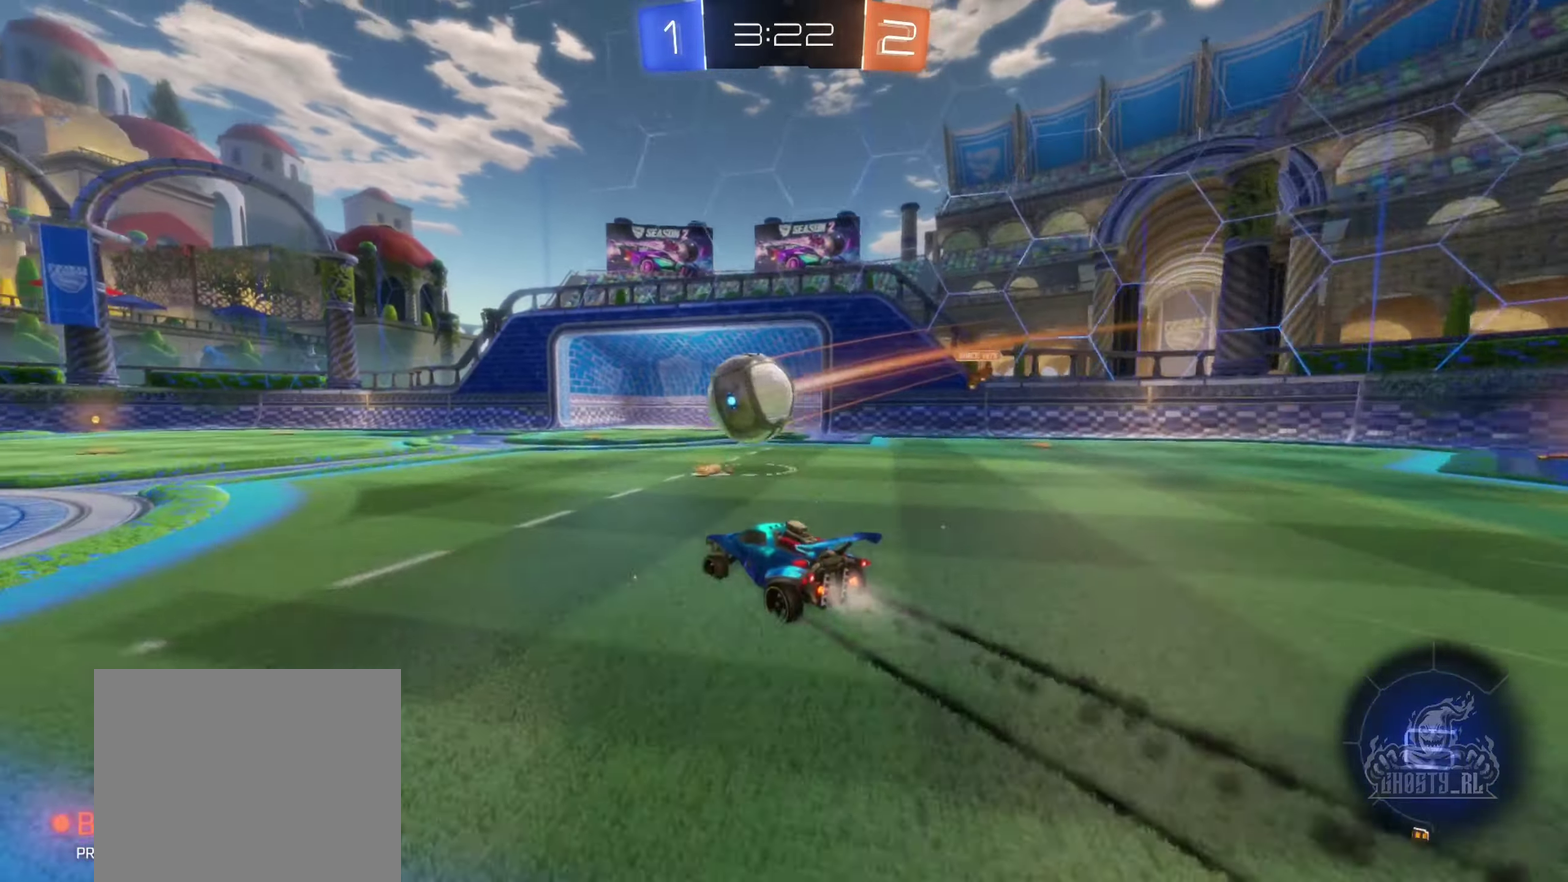
{"buttons": ["L1", "R2"], "left_stick": "down", "right_stick": "center", "events": [[17, "A", "down"], [100, "left_stick", "up-left"], [134, "A", "up"], [217, "A", "down"], [250, "L1", "down"], [284, "left_stick", "left"], [350, "left_stick", "down-left"], [384, "A", "up"], [450, "B", "up"], [500, "left_stick", "down"]]}
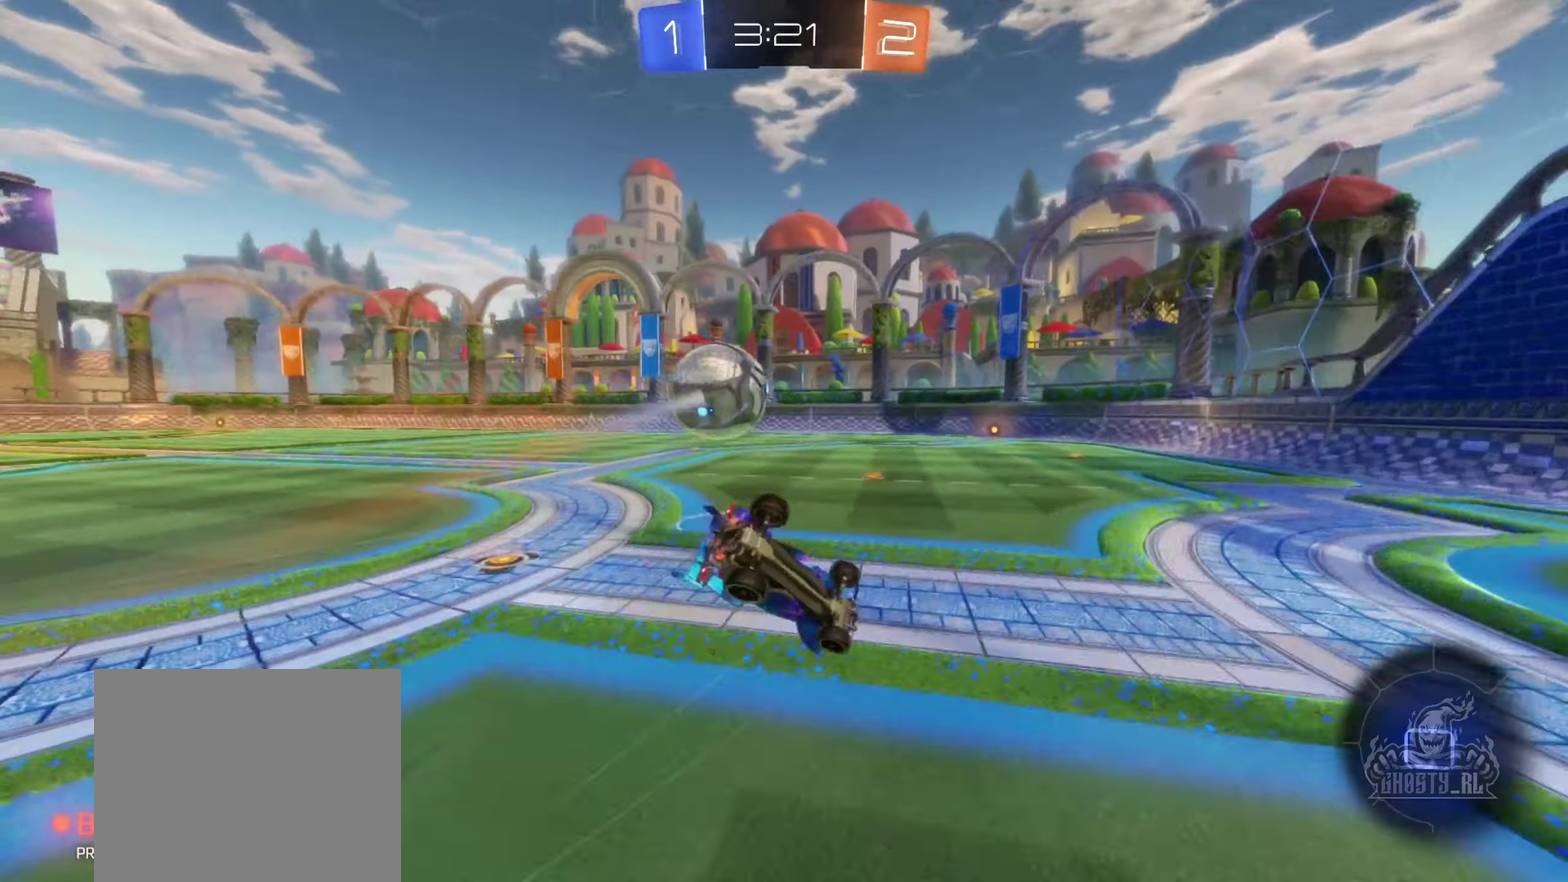
{"buttons": ["L1"], "left_stick": "up-left", "right_stick": "center", "events": [[50, "left_stick", "down-left"], [150, "left_stick", "left"], [267, "R2", "up"], [400, "left_stick", "up-left"]]}
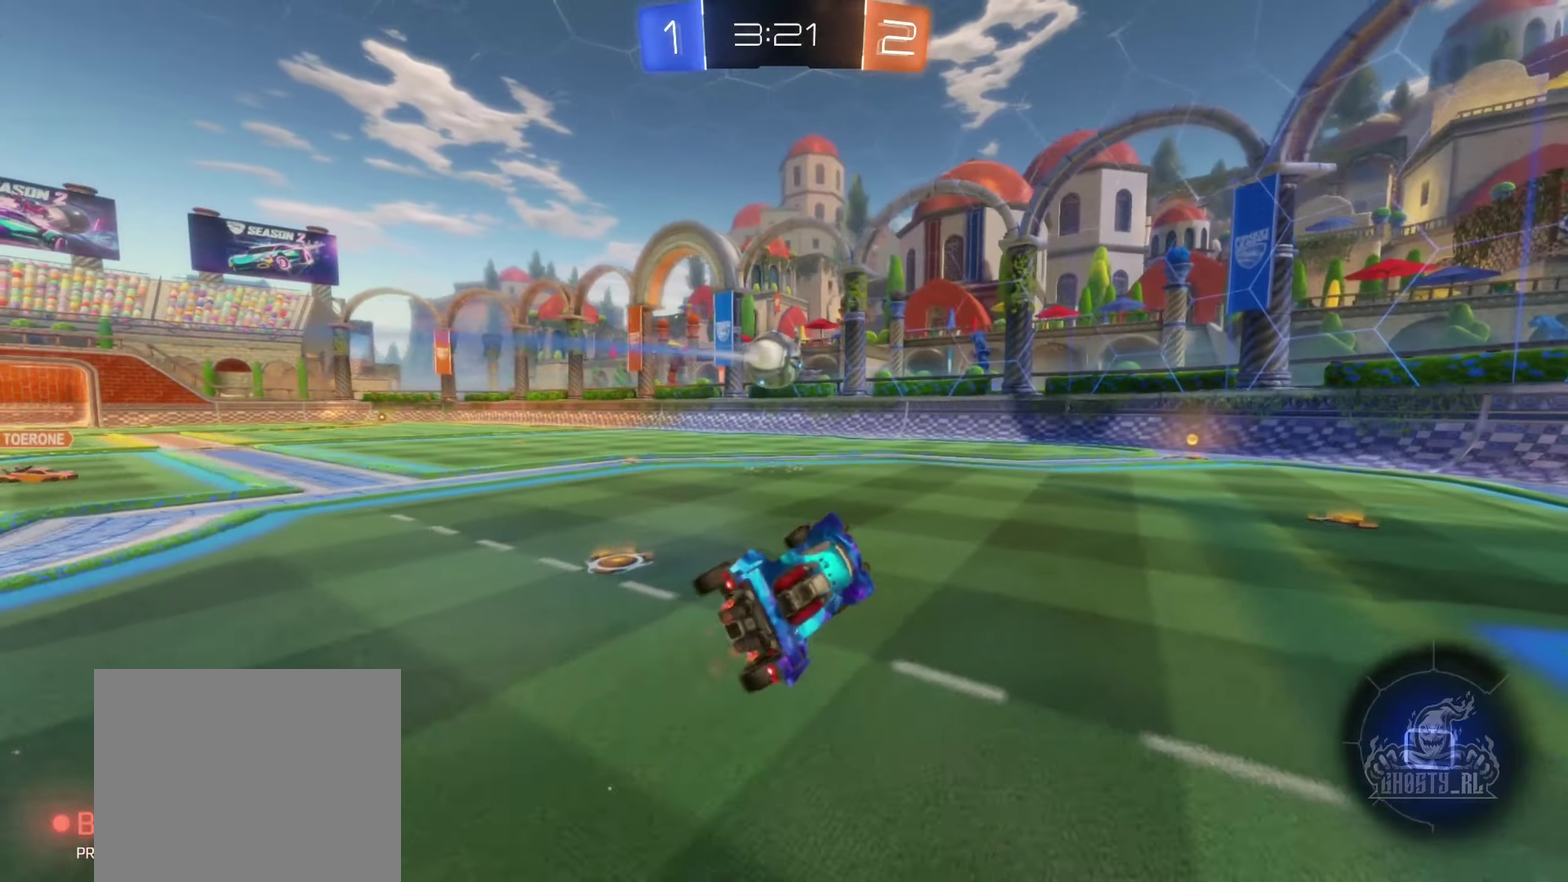
{"buttons": ["R2"], "left_stick": "left", "right_stick": "center", "events": [[34, "L1", "up"], [50, "R2", "down"], [84, "left_stick", "center"], [350, "left_stick", "left"]]}
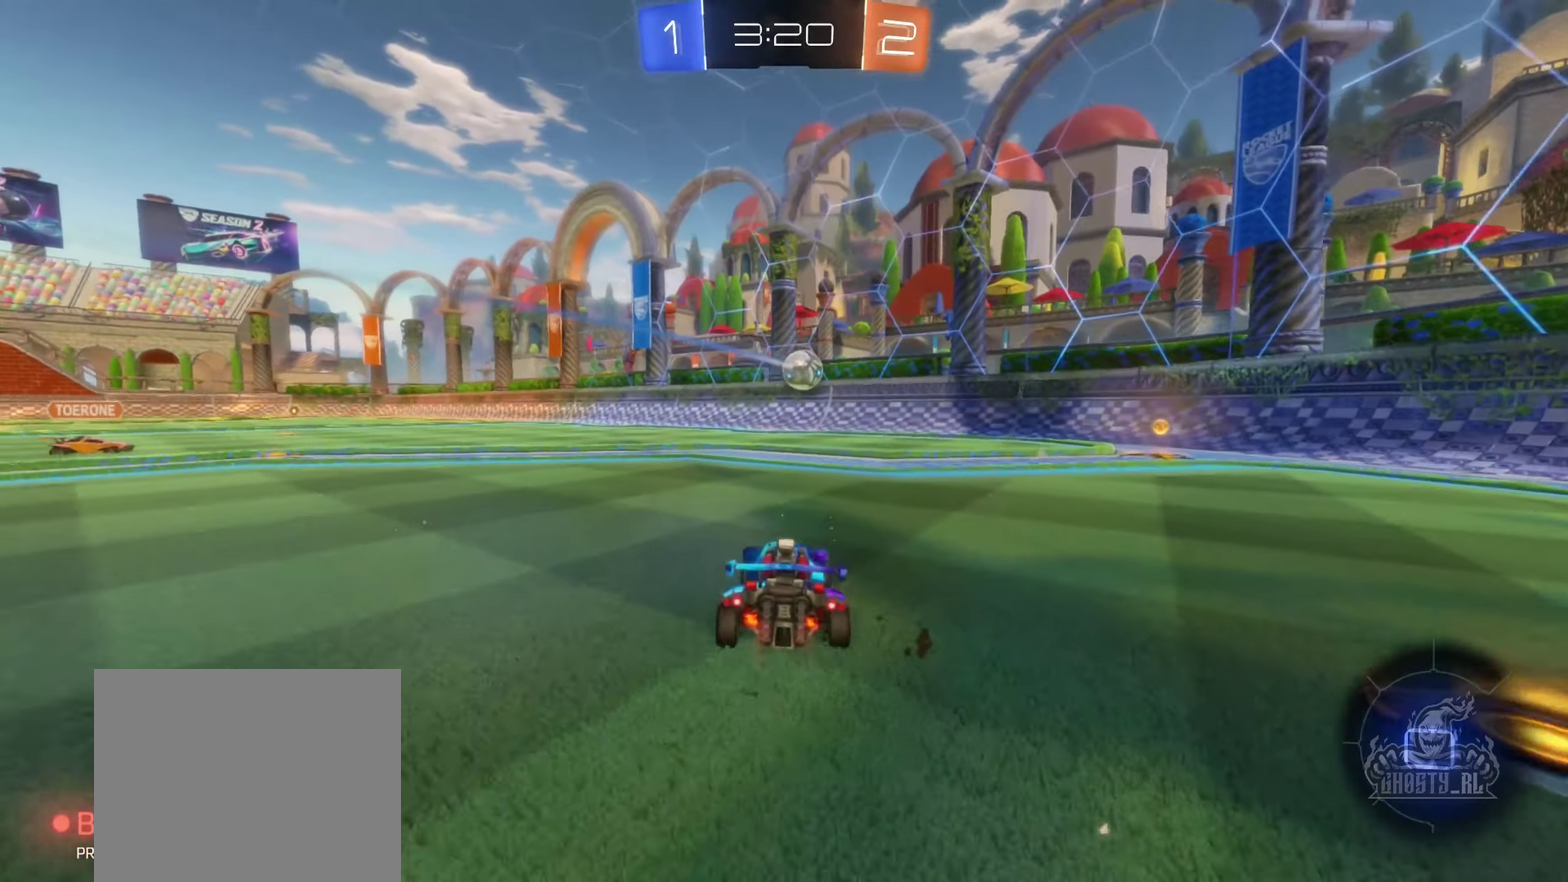
{"buttons": ["A", "R2"], "left_stick": "down-left", "right_stick": "center", "events": [[84, "left_stick", "center"], [250, "left_stick", "left"], [384, "left_stick", "center"], [484, "A", "down"], [484, "left_stick", "down-left"]]}
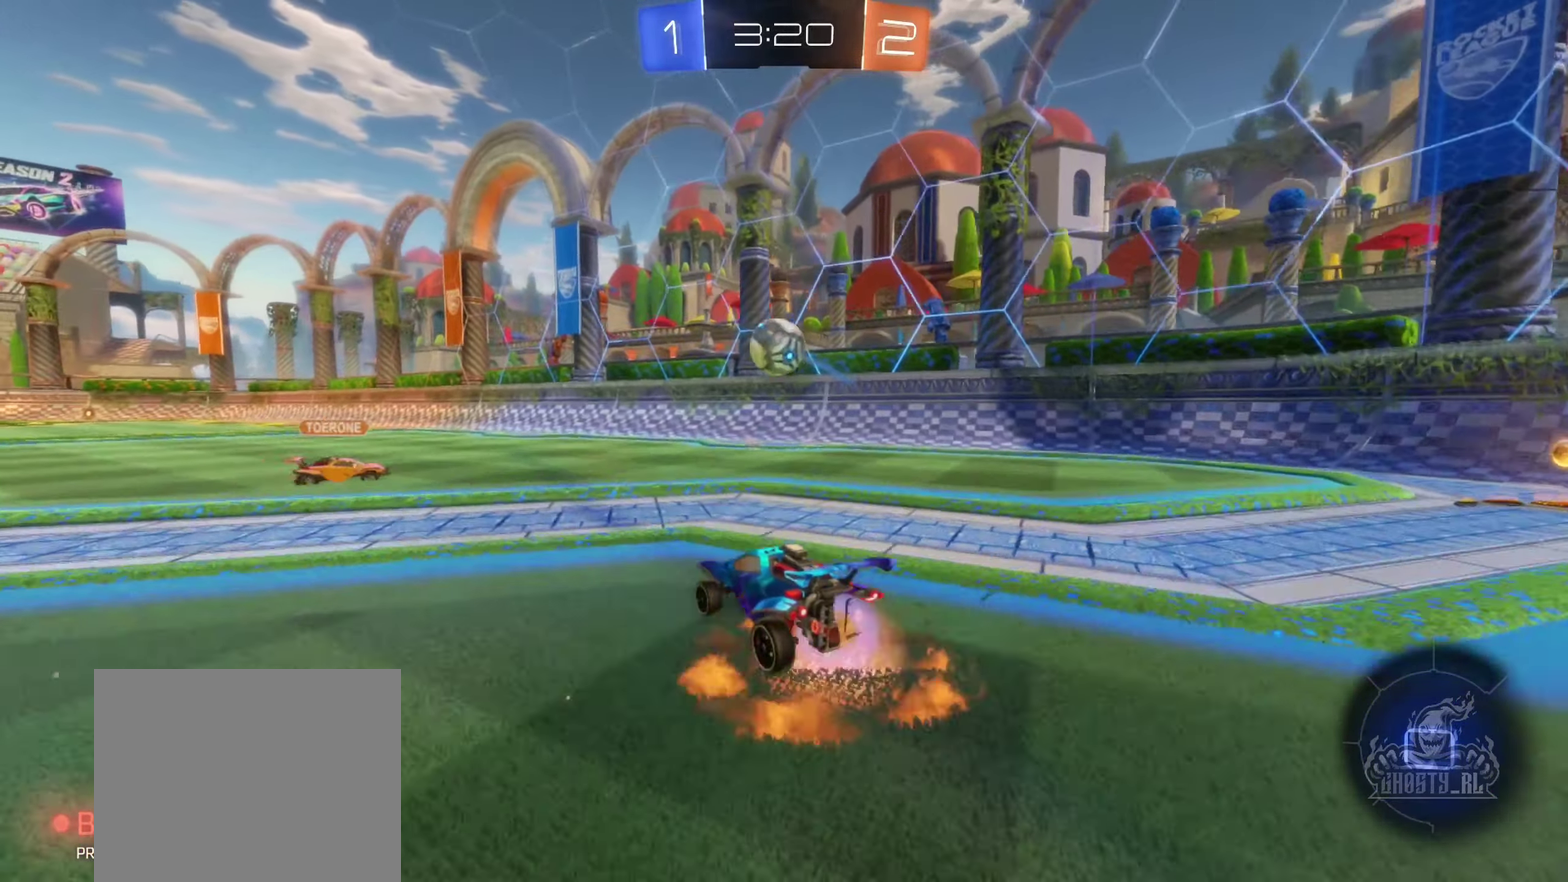
{"buttons": ["A", "R2"], "left_stick": "up-left", "right_stick": "center", "events": [[67, "left_stick", "down"], [150, "left_stick", "center"], [184, "A", "up"], [250, "A", "down"], [367, "left_stick", "up-left"]]}
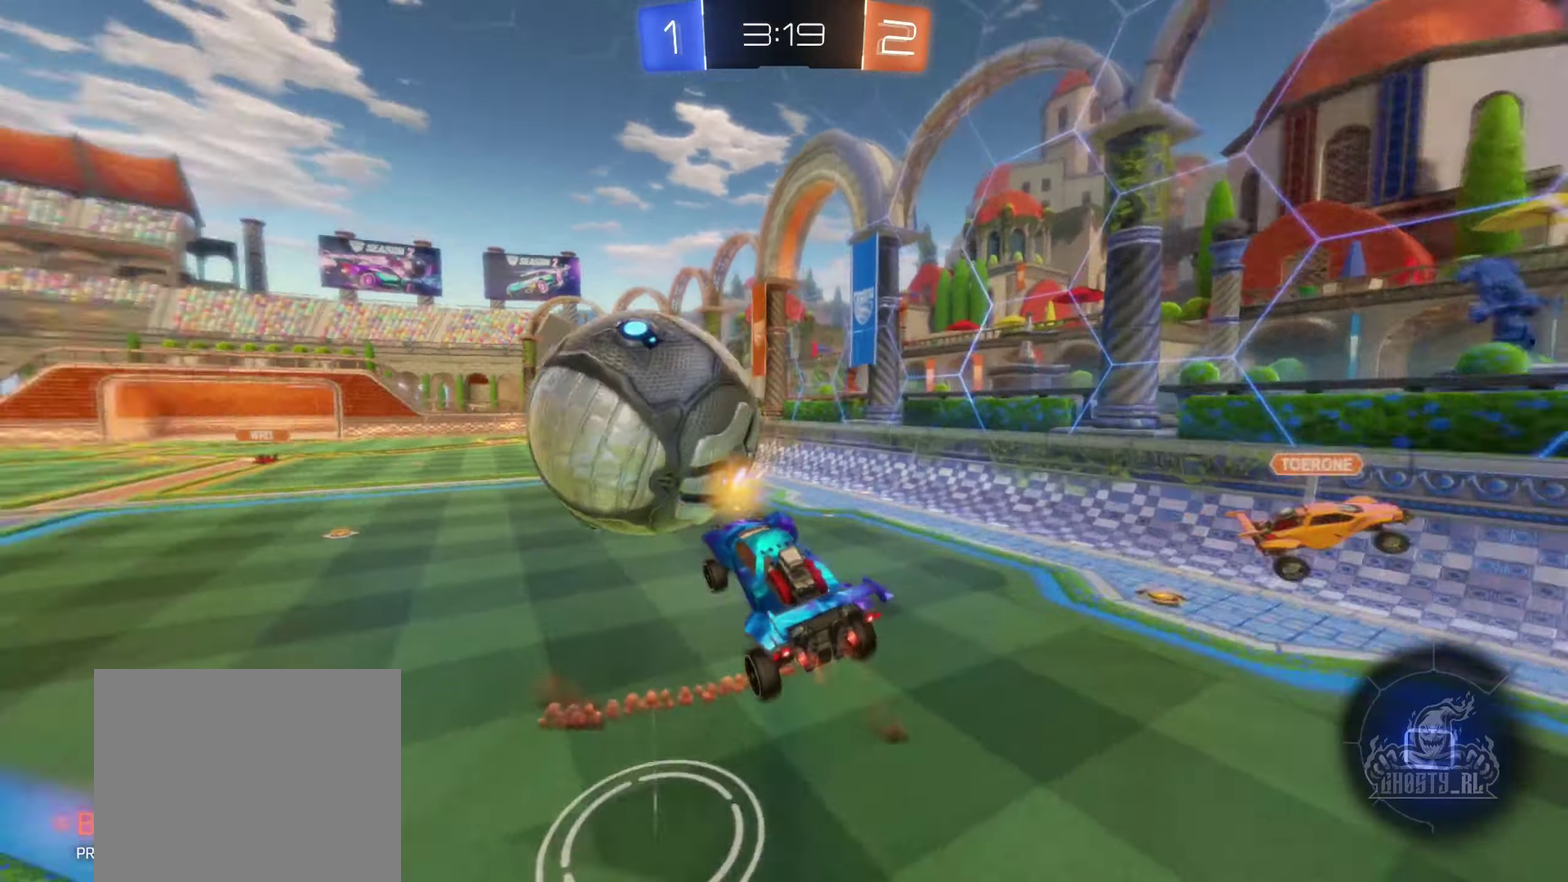
{"buttons": ["R1"], "left_stick": "up-right", "right_stick": "center", "events": [[17, "A", "up"], [67, "left_stick", "center"], [134, "R2", "up"], [267, "left_stick", "up-right"], [400, "R1", "down"]]}
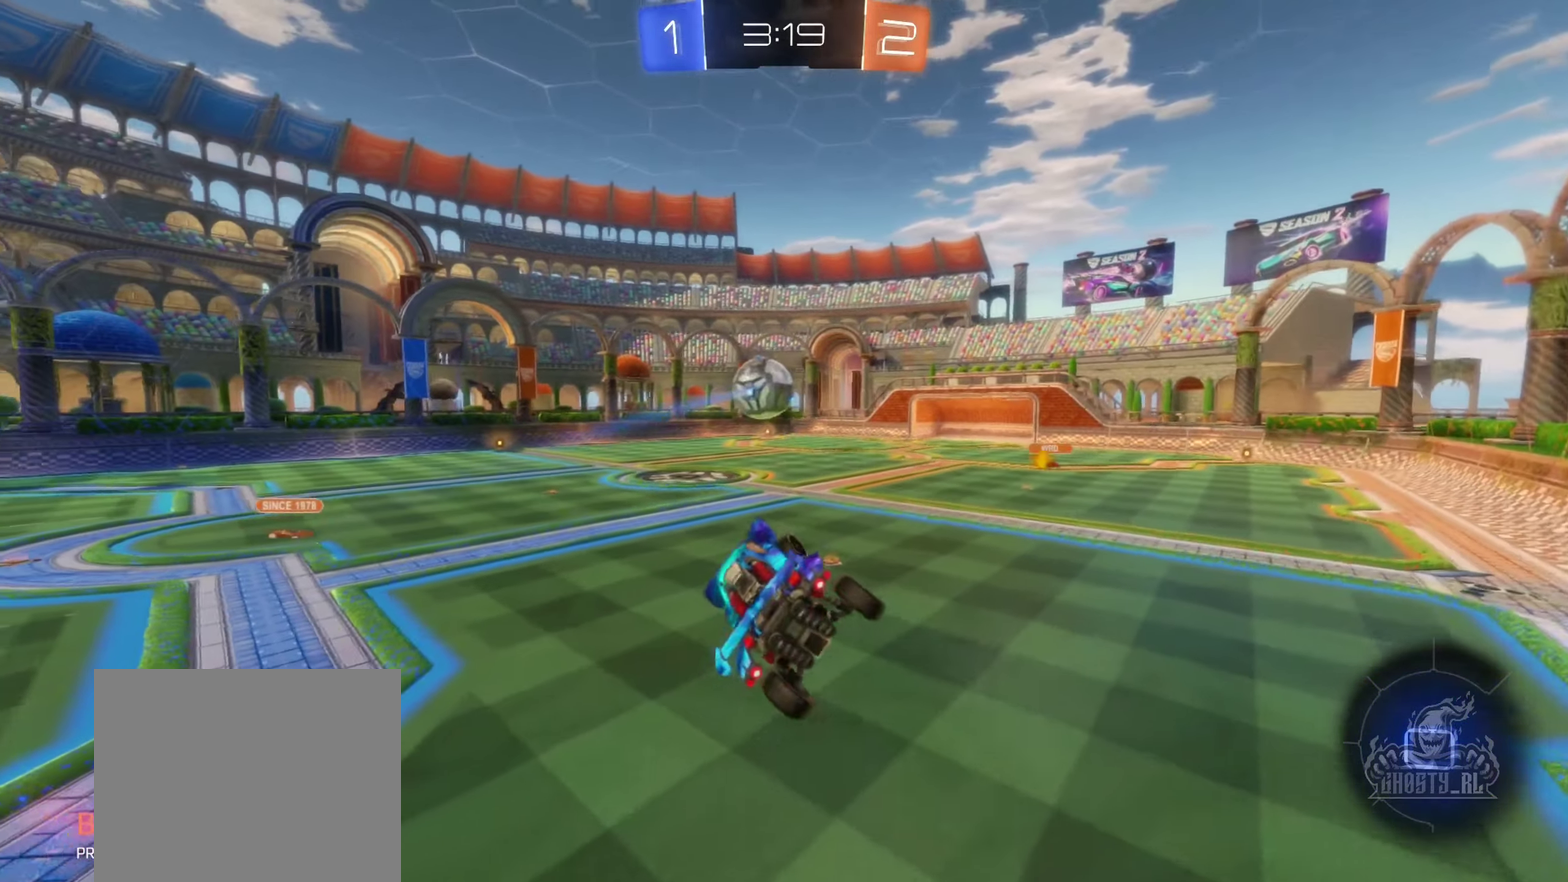
{"buttons": [], "left_stick": "down", "right_stick": "center", "events": [[34, "left_stick", "right"], [84, "R1", "up"], [284, "left_stick", "center"], [466, "left_stick", "down"]]}
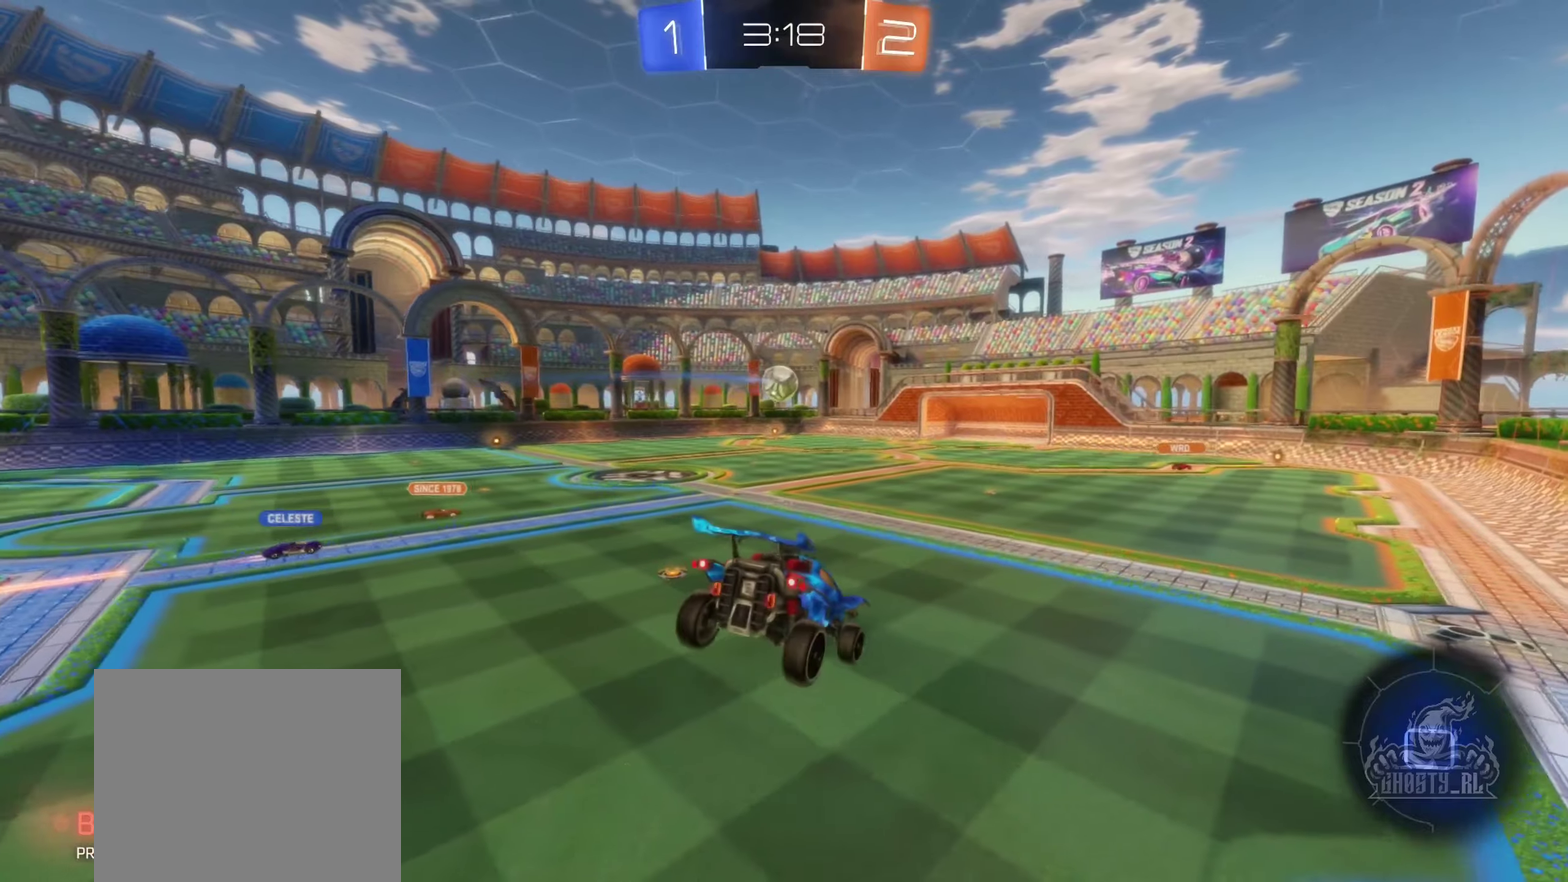
{"buttons": ["R2"], "left_stick": "left", "right_stick": "center", "events": [[116, "left_stick", "center"], [150, "R2", "down"], [416, "left_stick", "left"]]}
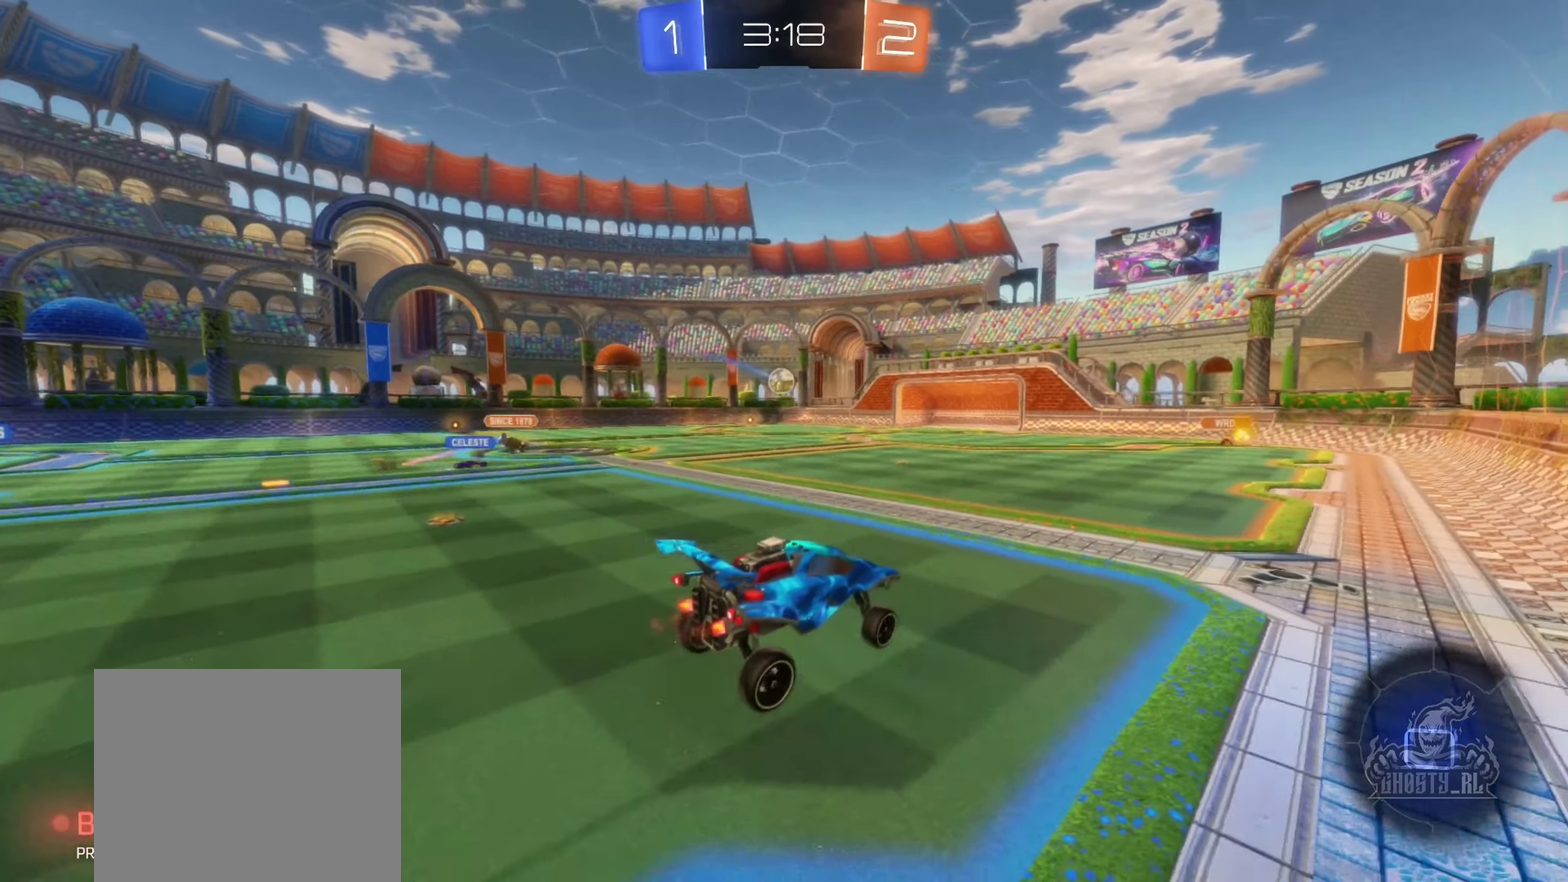
{"buttons": ["R2"], "left_stick": "center", "right_stick": "center", "events": [[50, "left_stick", "center"], [250, "left_stick", "left"], [350, "left_stick", "center"]]}
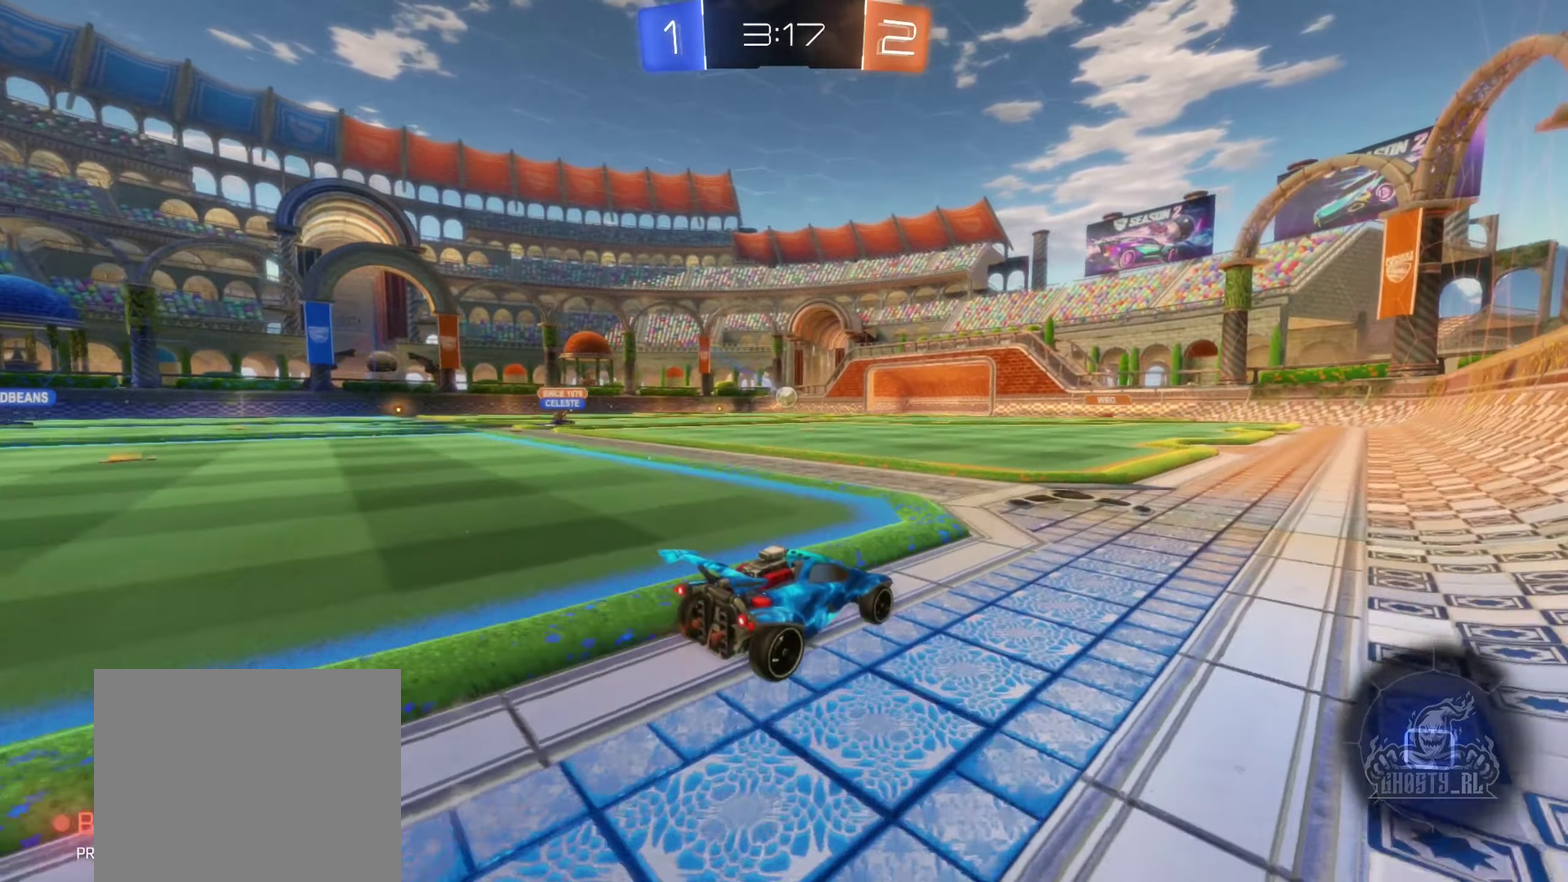
{"buttons": ["R2"], "left_stick": "left", "right_stick": "center", "events": [[283, "left_stick", "left"]]}
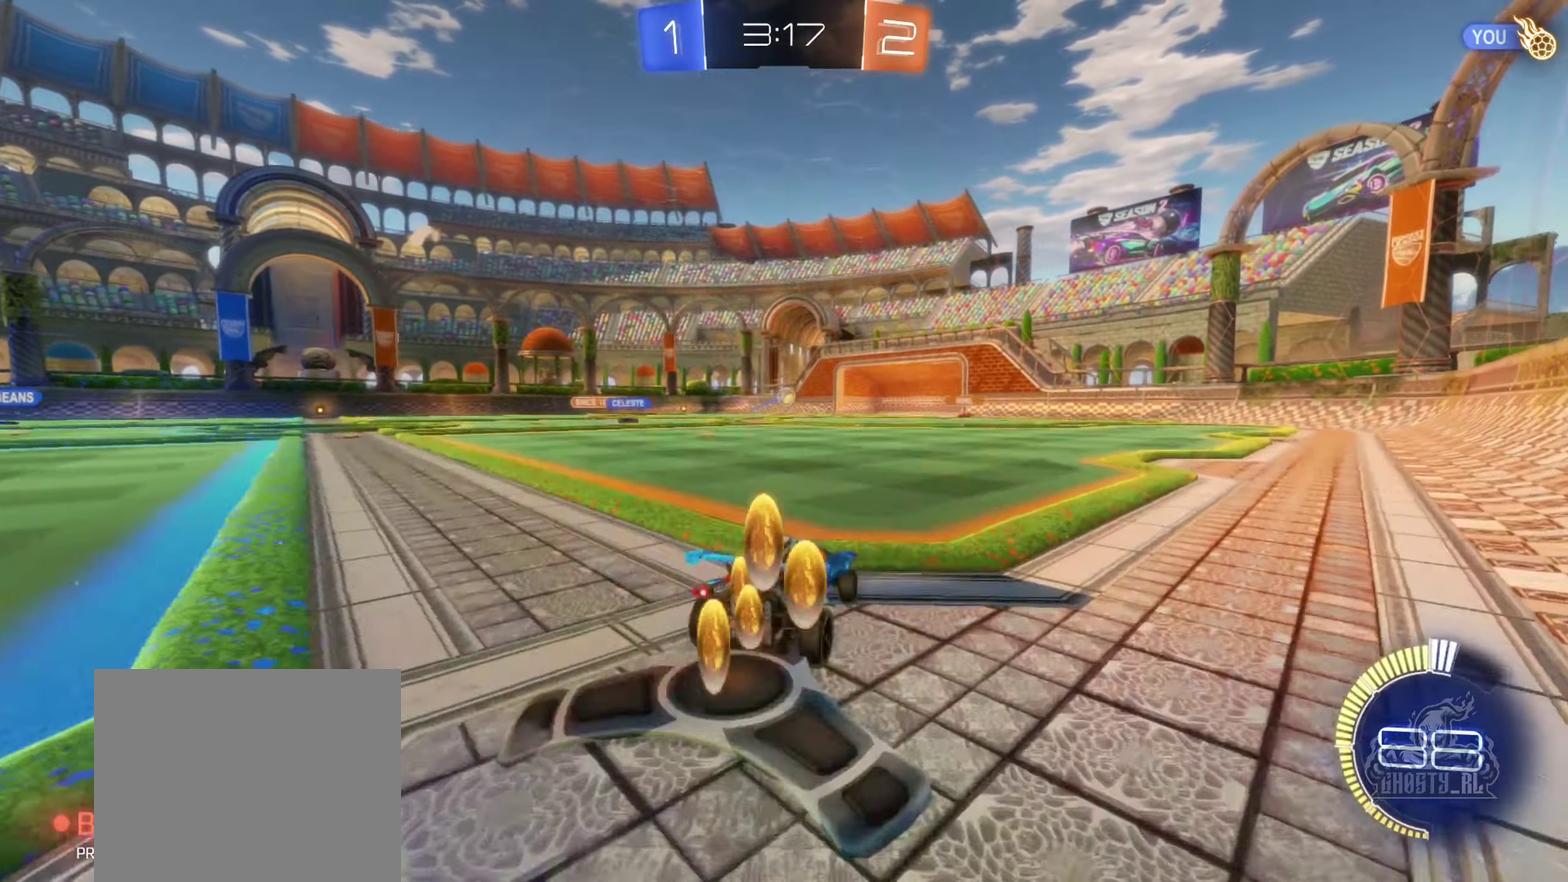
{"buttons": ["B", "R2"], "left_stick": "left", "right_stick": "center", "events": [[333, "B", "down"]]}
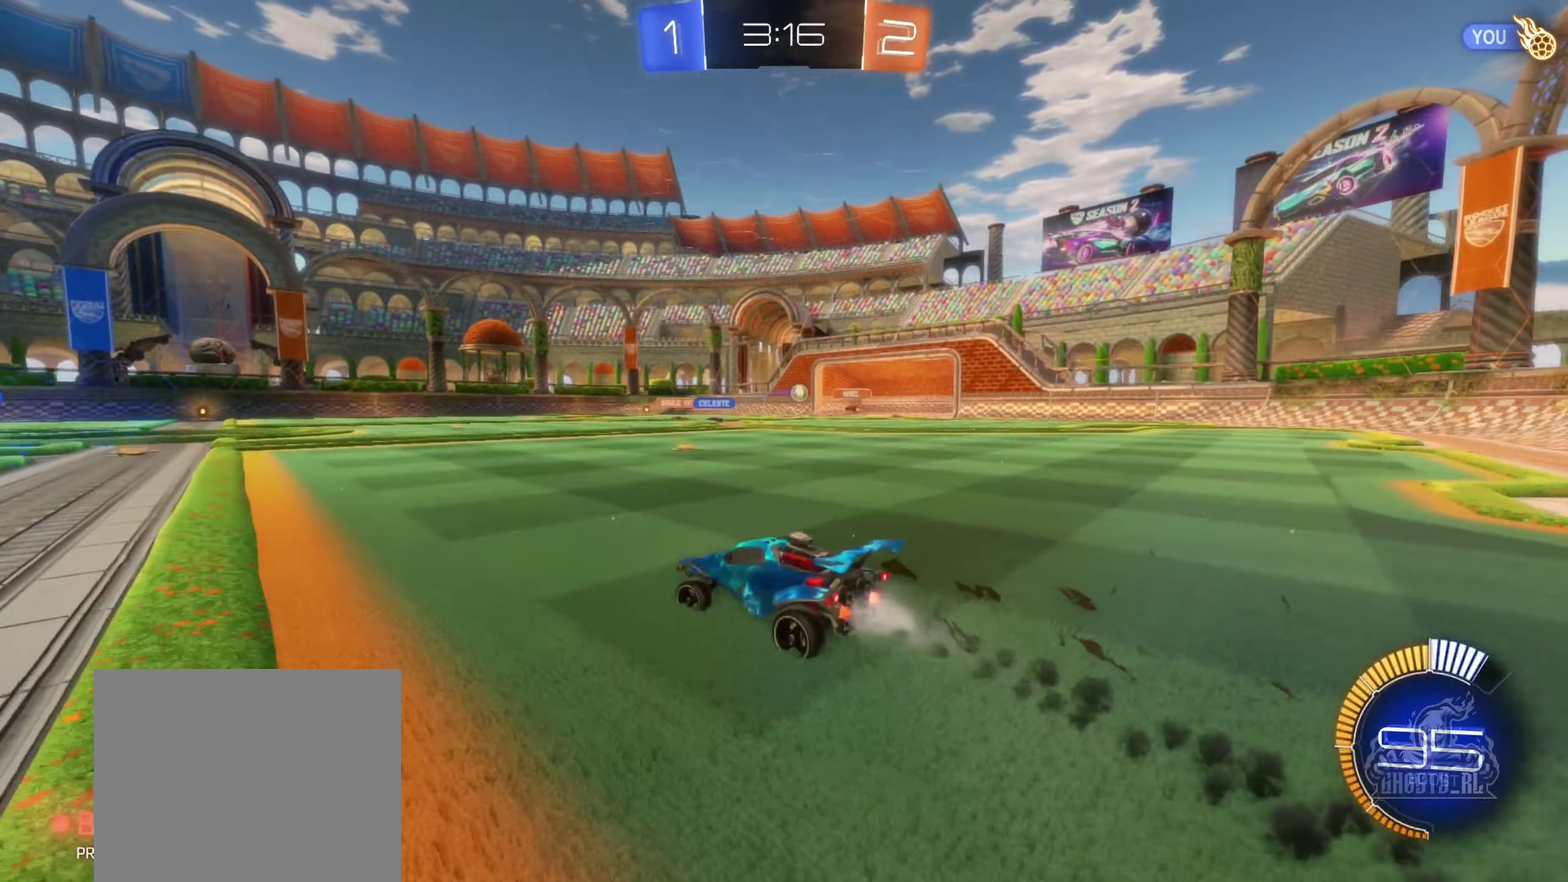
{"buttons": ["R2"], "left_stick": "left", "right_stick": "center", "events": [[133, "left_stick", "center"], [350, "left_stick", "left"], [450, "B", "up"]]}
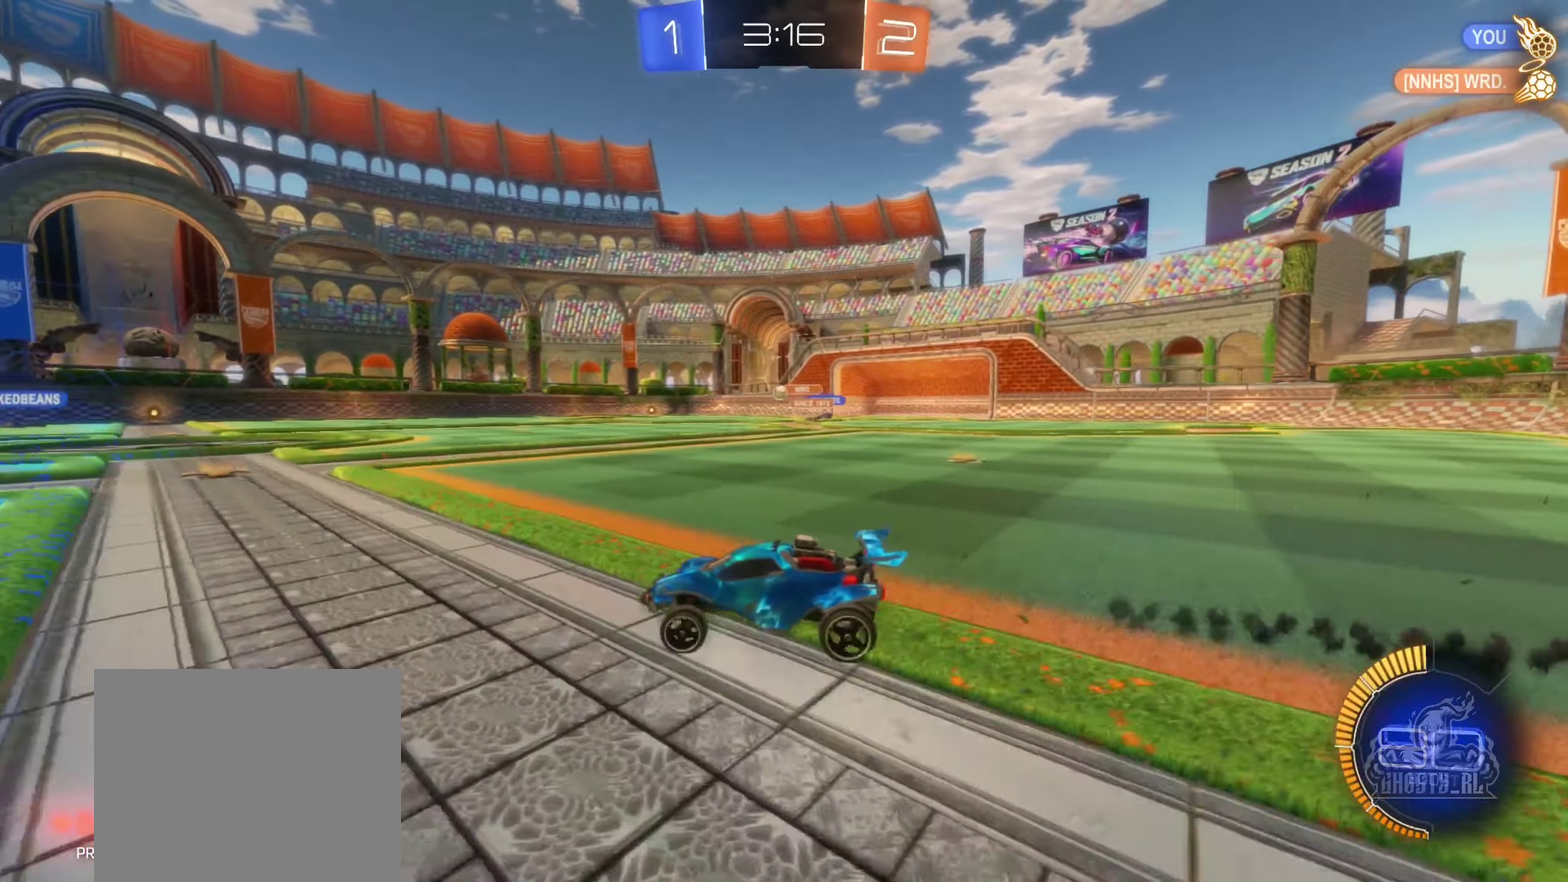
{"buttons": ["B", "R2"], "left_stick": "center", "right_stick": "center", "events": [[183, "left_stick", "center"], [316, "B", "down"]]}